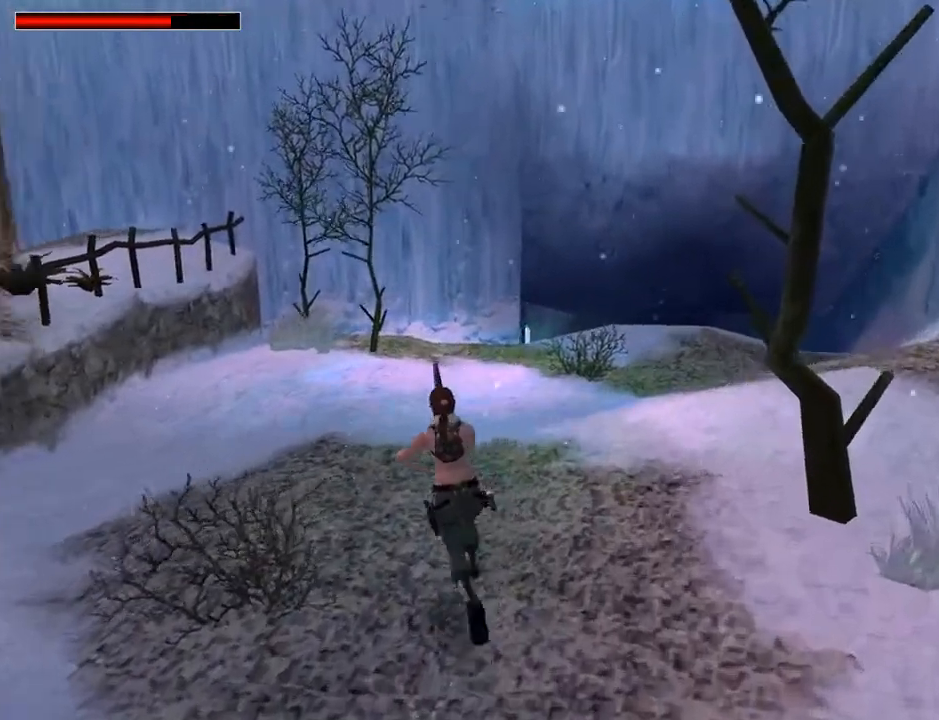
Gameplay with a controller (PlayStation layout); each line is a JSON object with the inputs held at the frame after it. "events" lists button and stick changes between this image and that frame as [ms after this image, input, new state], when the widget could be followed in between. Not read: L1.
{"buttons": ["DPAD_LEFT"], "left_stick": "center", "right_stick": "center", "events": []}
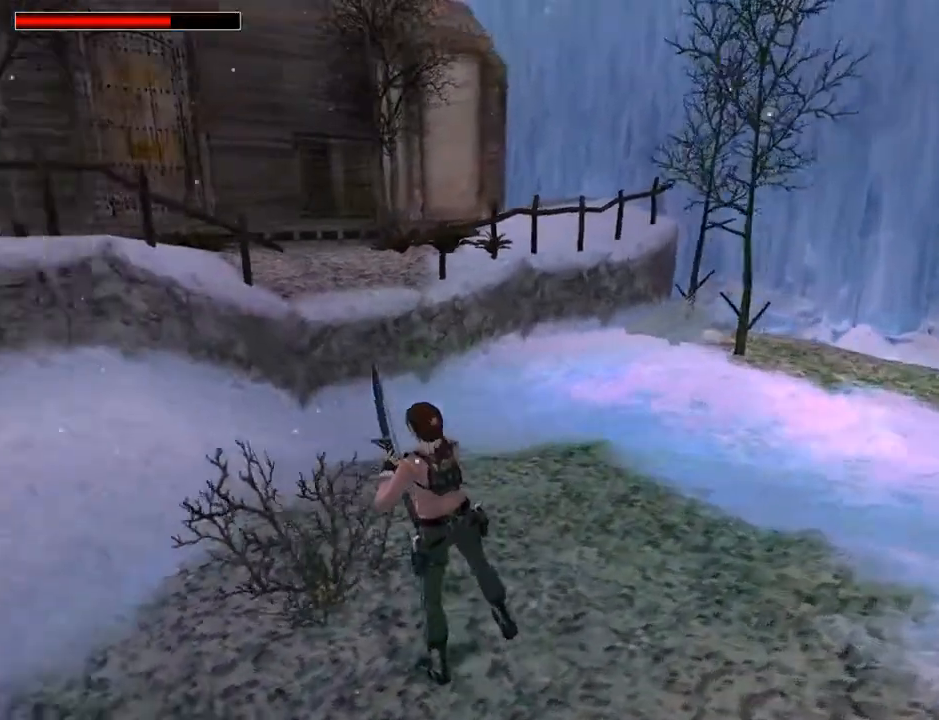
{"buttons": [], "left_stick": "center", "right_stick": "center", "events": [[133, "DPAD_LEFT", "up"]]}
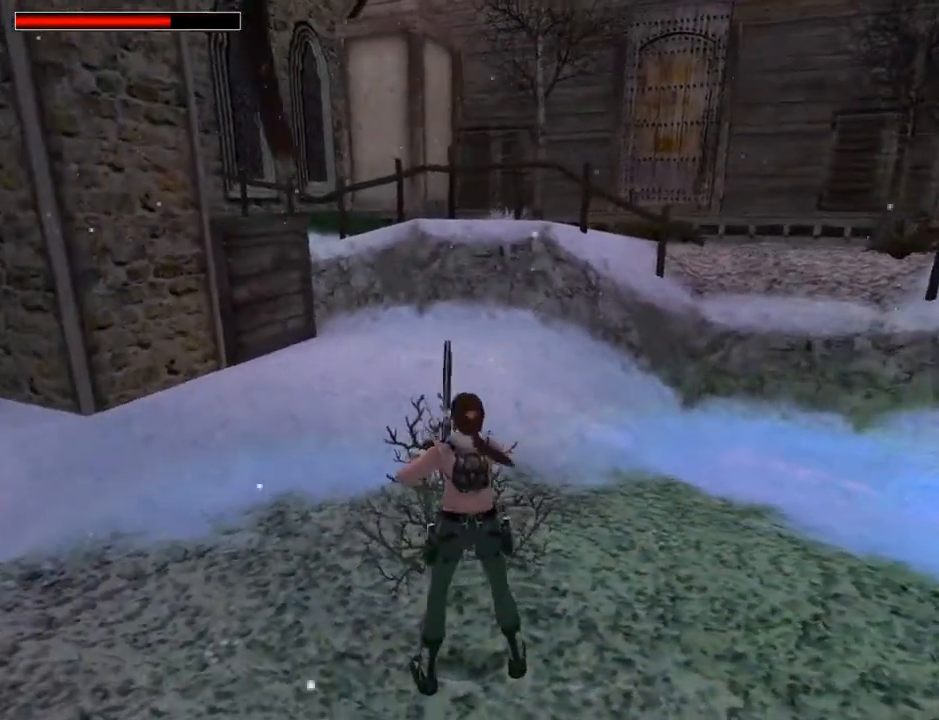
{"buttons": [], "left_stick": "center", "right_stick": "center", "events": []}
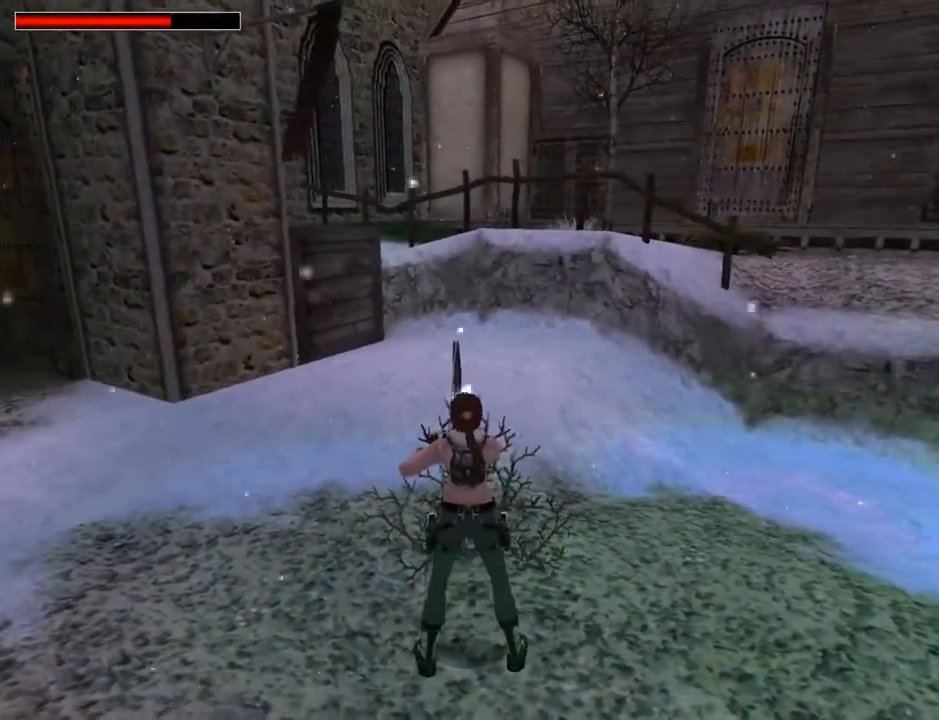
{"buttons": ["L2"], "left_stick": "center", "right_stick": "center", "events": [[200, "L2", "down"]]}
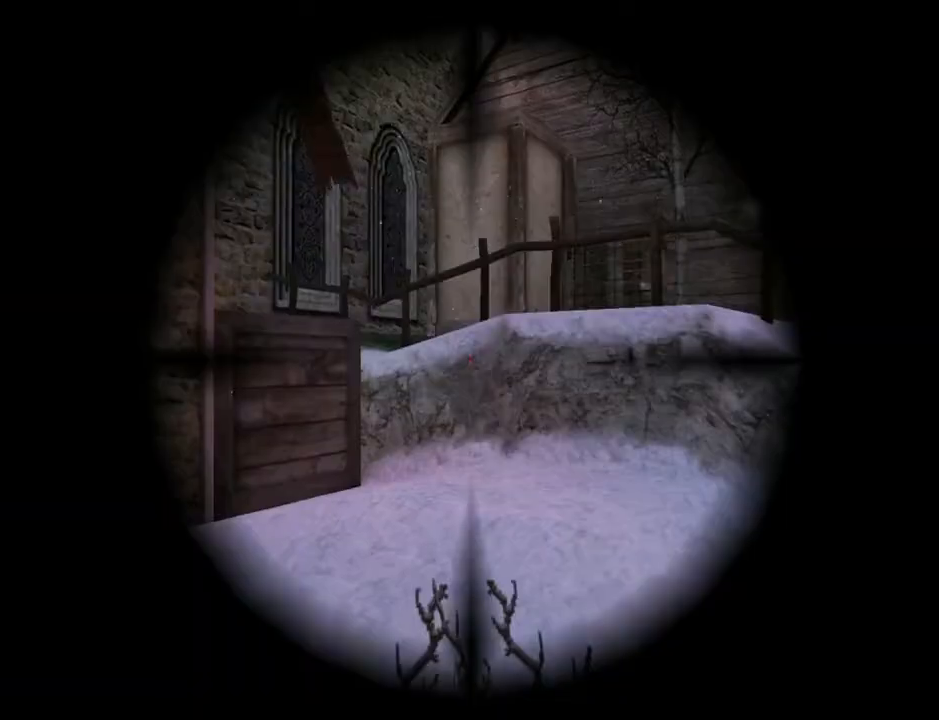
{"buttons": ["L2"], "left_stick": "center", "right_stick": "center", "events": []}
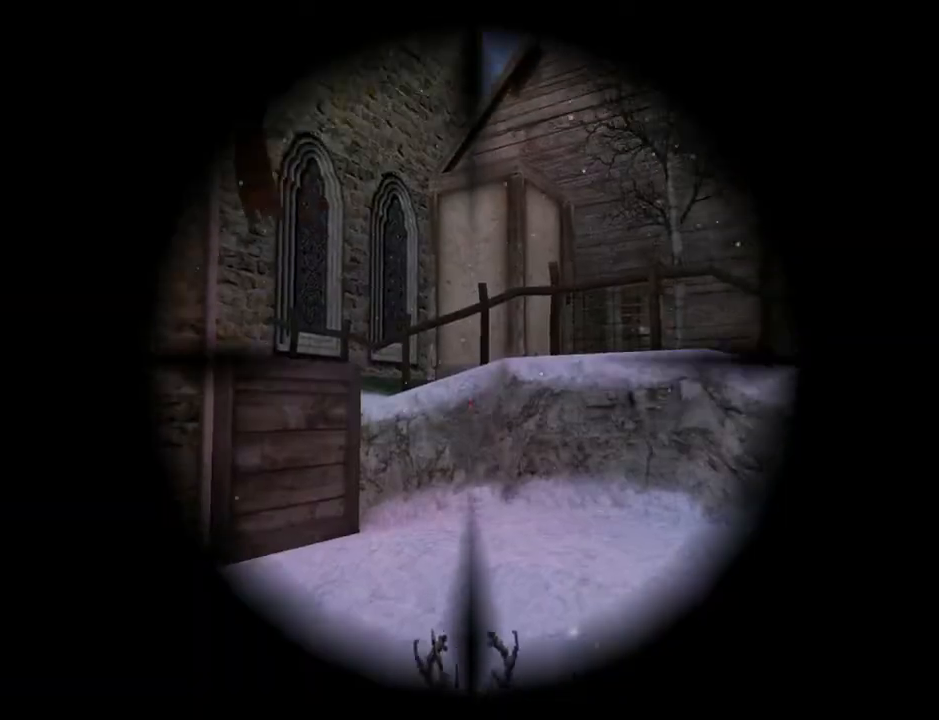
{"buttons": [], "left_stick": "center", "right_stick": "center", "events": [[67, "DPAD_DOWN", "down"], [167, "DPAD_DOWN", "up"], [200, "L2", "up"], [300, "DPAD_RIGHT", "down"], [433, "DPAD_RIGHT", "up"]]}
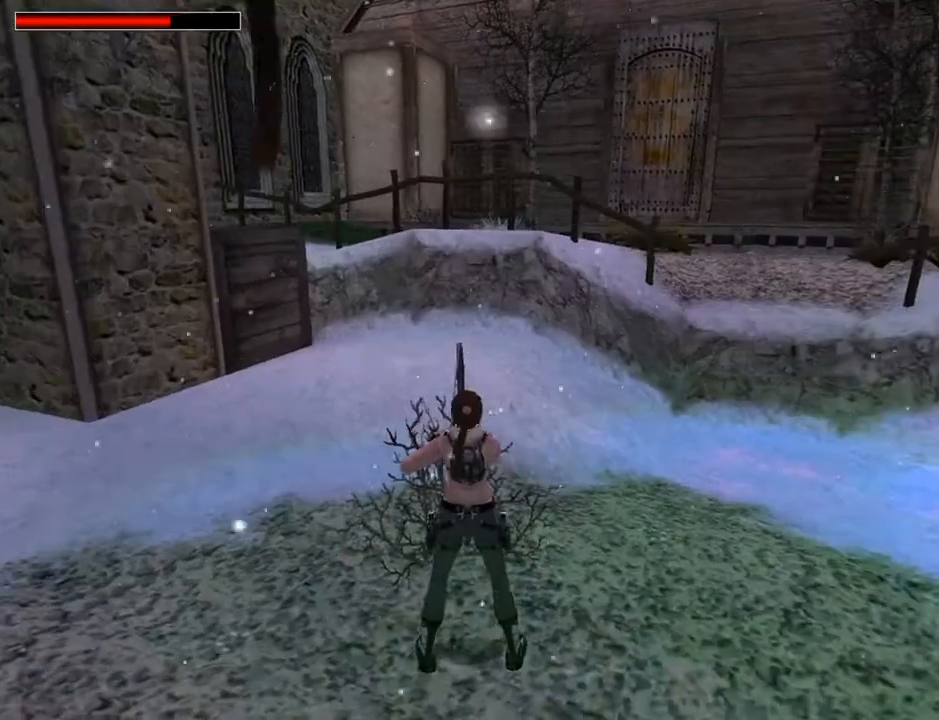
{"buttons": ["DPAD_UP", "DPAD_RIGHT"], "left_stick": "center", "right_stick": "center", "events": [[100, "DPAD_UP", "down"], [433, "DPAD_RIGHT", "down"]]}
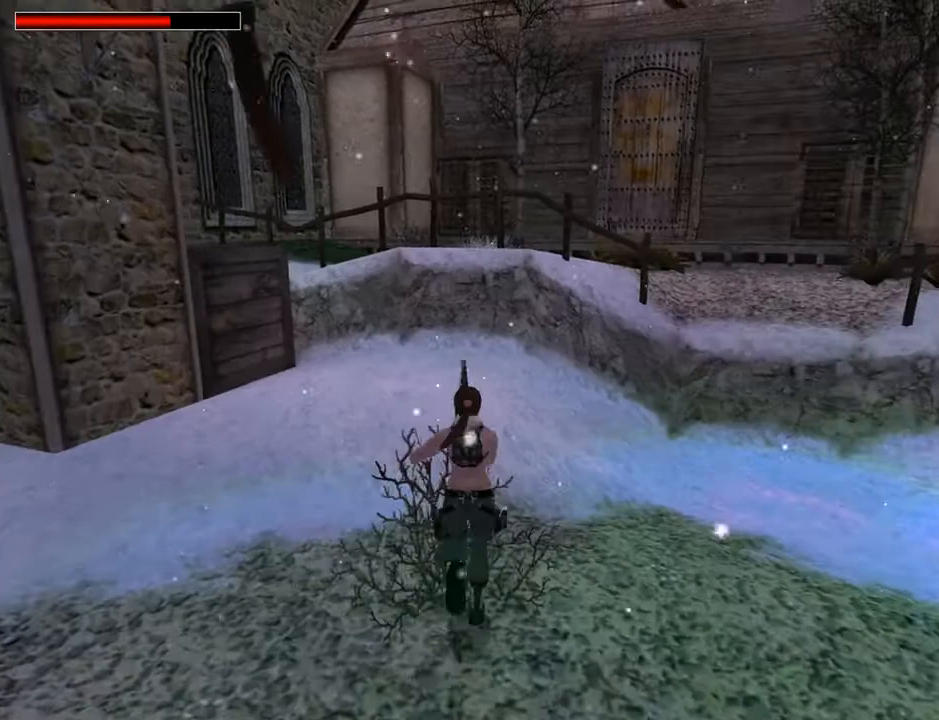
{"buttons": ["DPAD_UP"], "left_stick": "center", "right_stick": "center", "events": [[467, "DPAD_RIGHT", "up"]]}
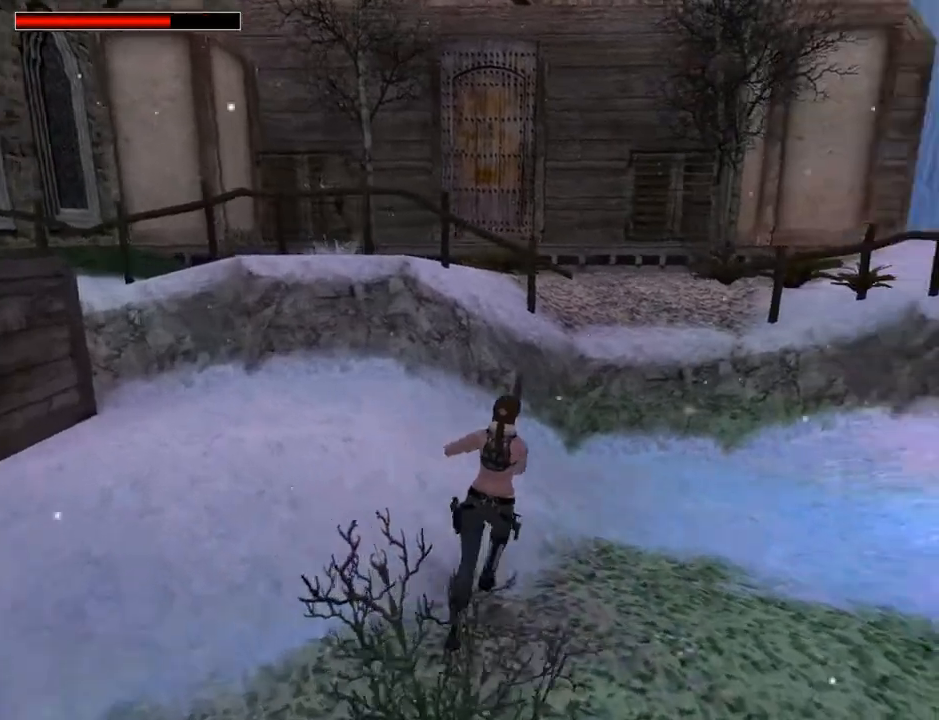
{"buttons": ["DPAD_UP"], "left_stick": "center", "right_stick": "center", "events": [[233, "DPAD_RIGHT", "down"], [433, "DPAD_RIGHT", "up"]]}
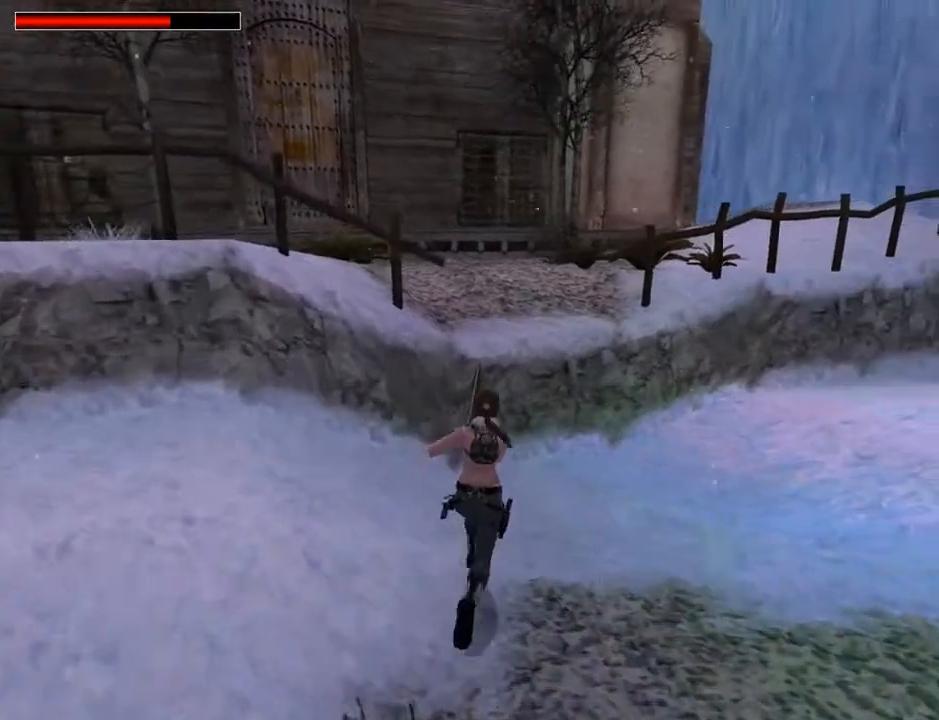
{"buttons": ["DPAD_LEFT"], "left_stick": "center", "right_stick": "center", "events": [[67, "SQUARE", "down"], [433, "DPAD_LEFT", "down"], [433, "DPAD_UP", "up"], [500, "SQUARE", "up"]]}
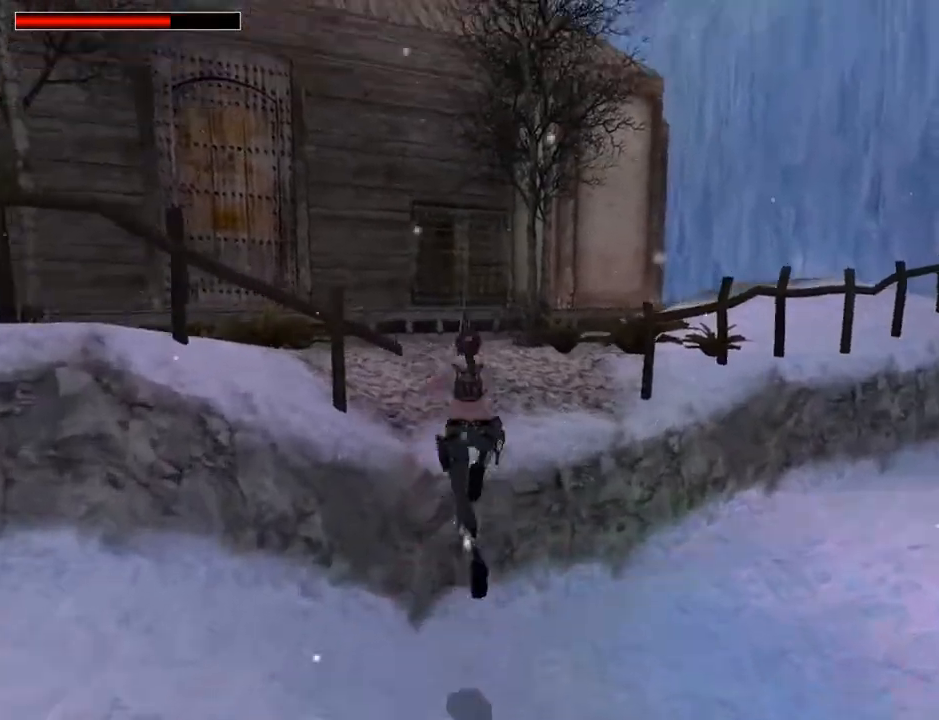
{"buttons": [], "left_stick": "center", "right_stick": "center", "events": [[433, "DPAD_LEFT", "up"]]}
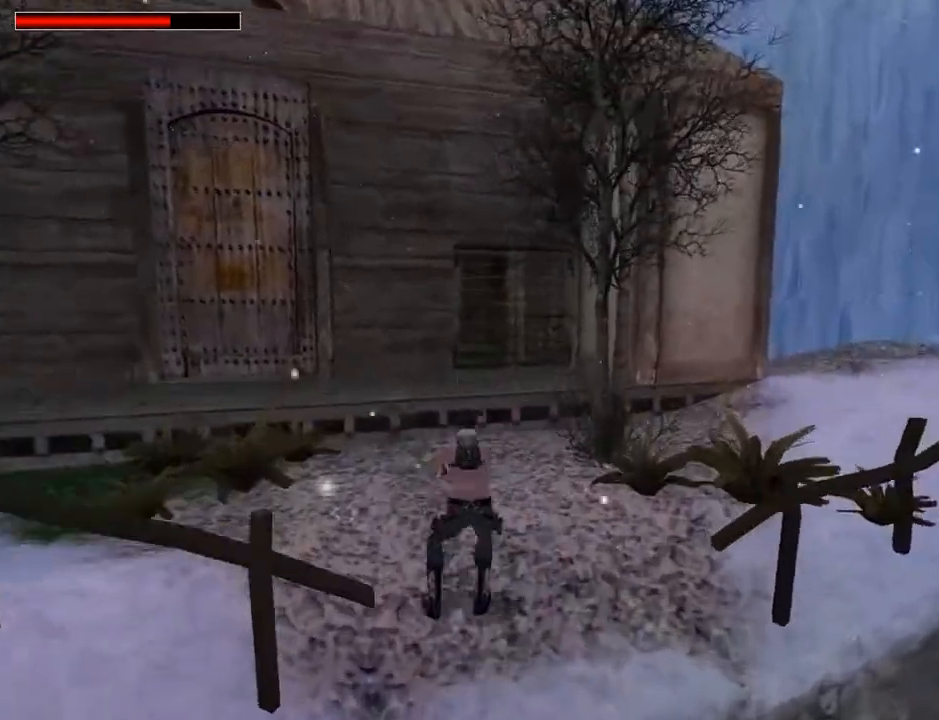
{"buttons": ["DPAD_LEFT"], "left_stick": "center", "right_stick": "center", "events": [[300, "DPAD_LEFT", "down"]]}
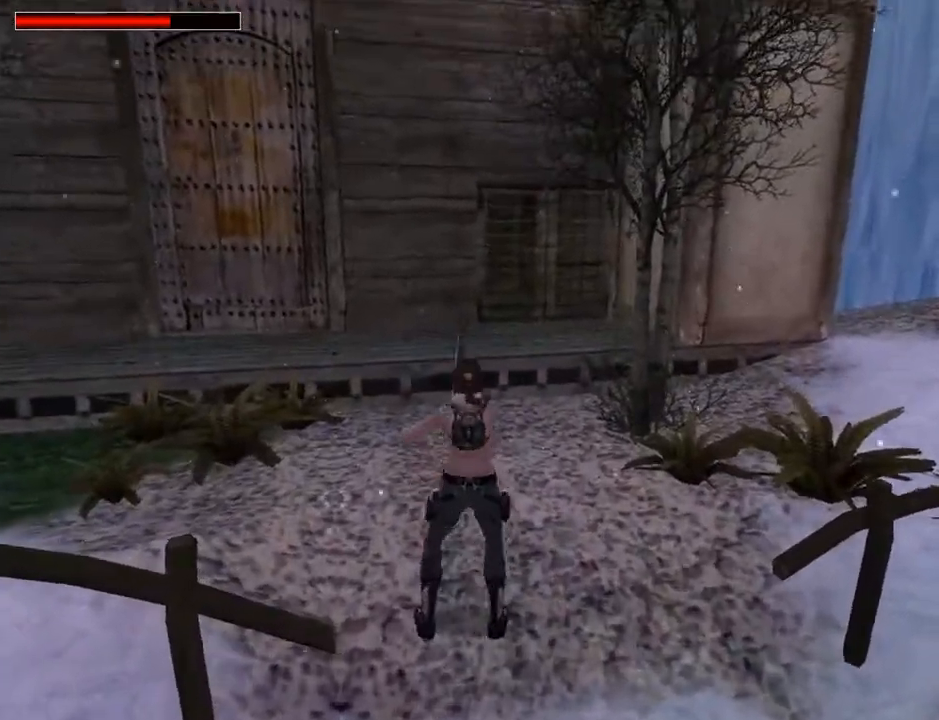
{"buttons": [], "left_stick": "center", "right_stick": "center", "events": [[367, "DPAD_LEFT", "up"]]}
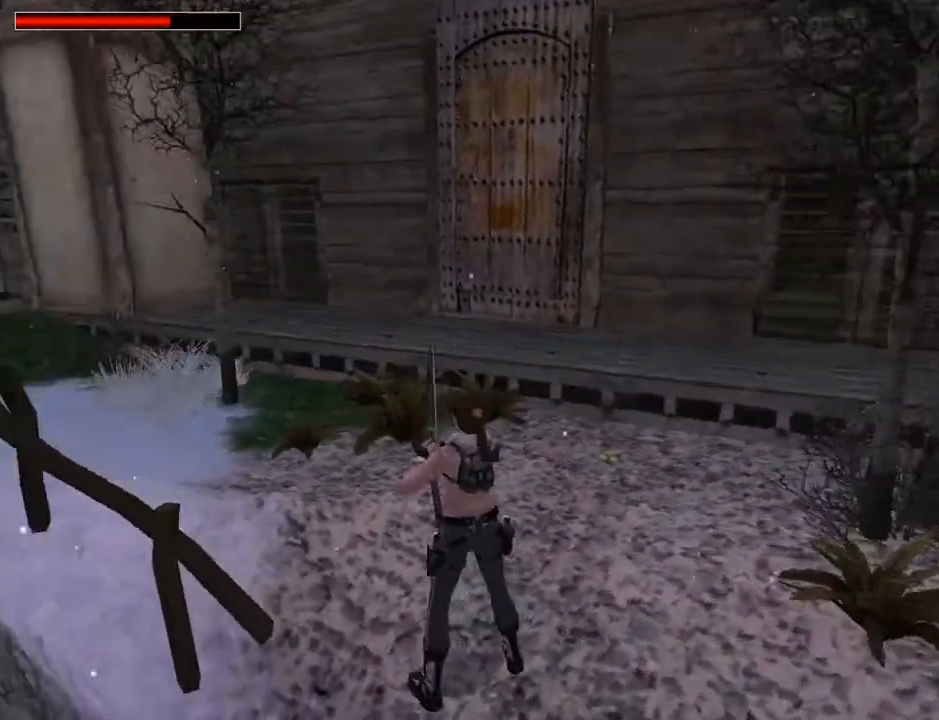
{"buttons": ["TRIANGLE", "DPAD_RIGHT"], "left_stick": "center", "right_stick": "center", "events": [[233, "TRIANGLE", "down"], [367, "DPAD_RIGHT", "down"]]}
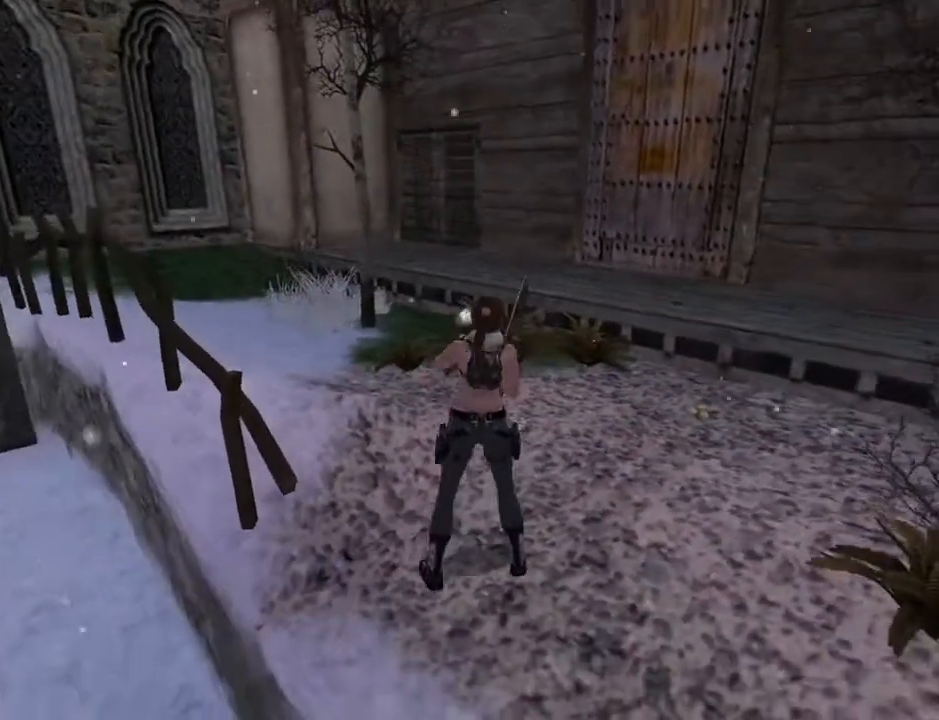
{"buttons": ["DPAD_UP", "DPAD_RIGHT"], "left_stick": "center", "right_stick": "center", "events": [[67, "TRIANGLE", "up"], [367, "DPAD_UP", "down"]]}
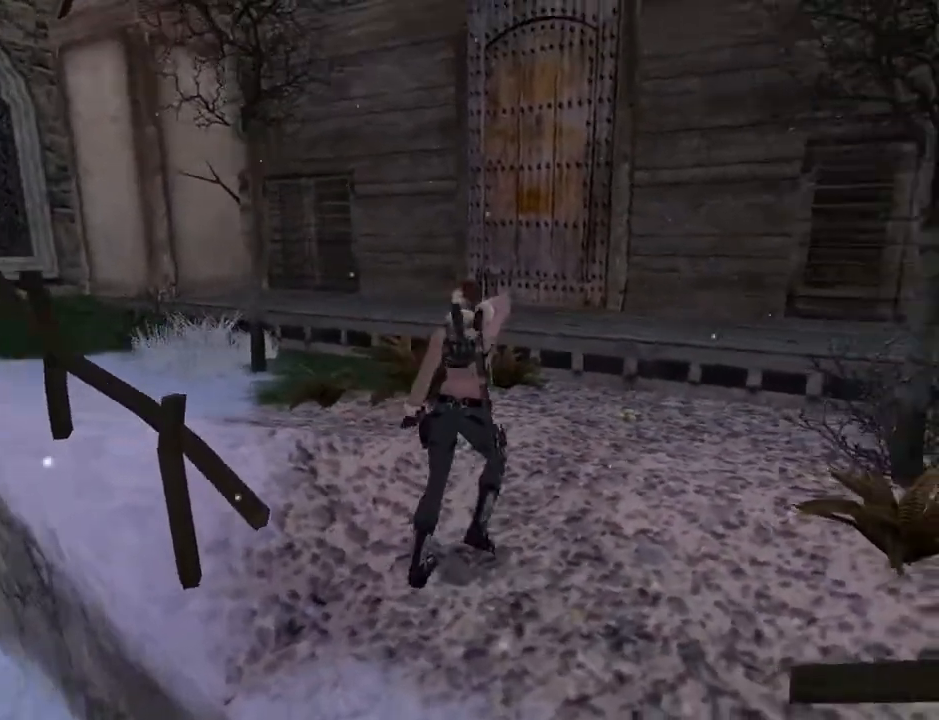
{"buttons": ["DPAD_LEFT"], "left_stick": "center", "right_stick": "center", "events": [[67, "DPAD_RIGHT", "up"], [400, "DPAD_LEFT", "down"], [500, "DPAD_UP", "up"]]}
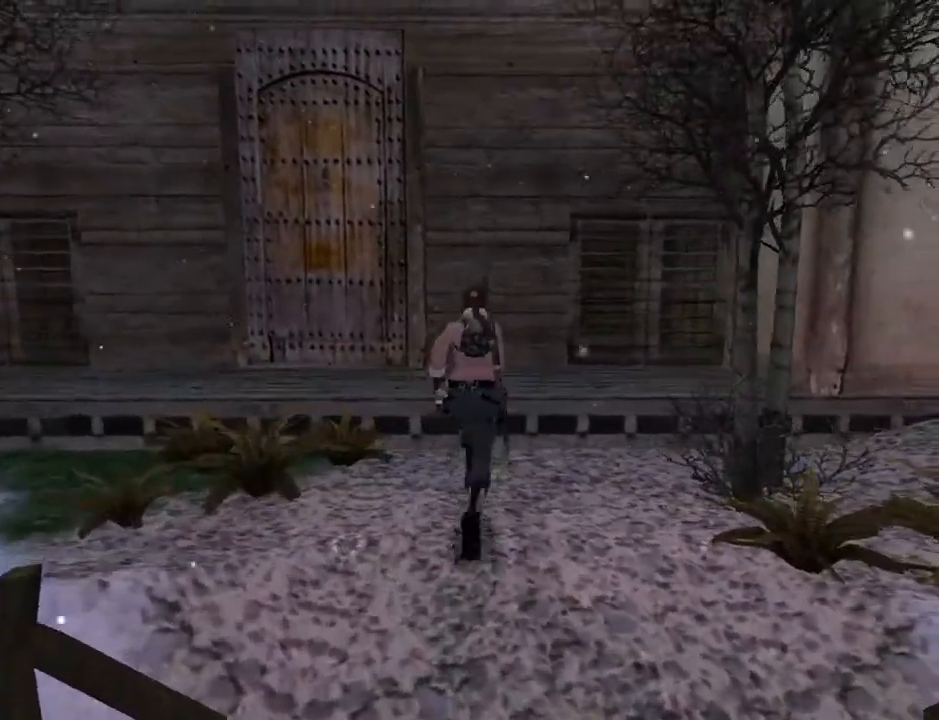
{"buttons": ["CROSS"], "left_stick": "center", "right_stick": "center", "events": [[67, "DPAD_LEFT", "up"], [133, "CROSS", "down"]]}
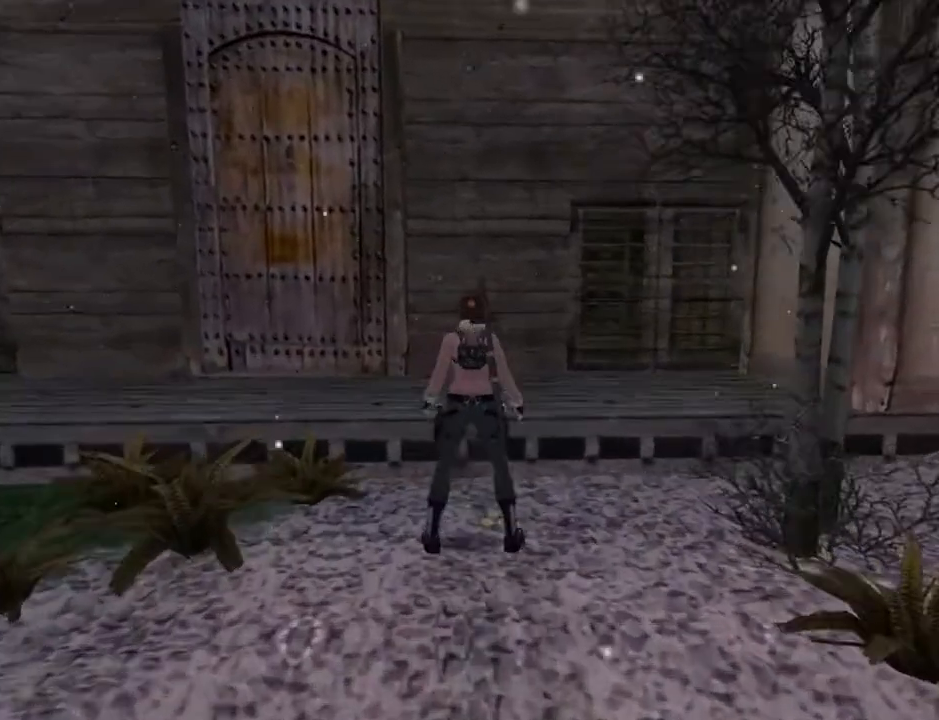
{"buttons": ["CROSS"], "left_stick": "center", "right_stick": "center", "events": []}
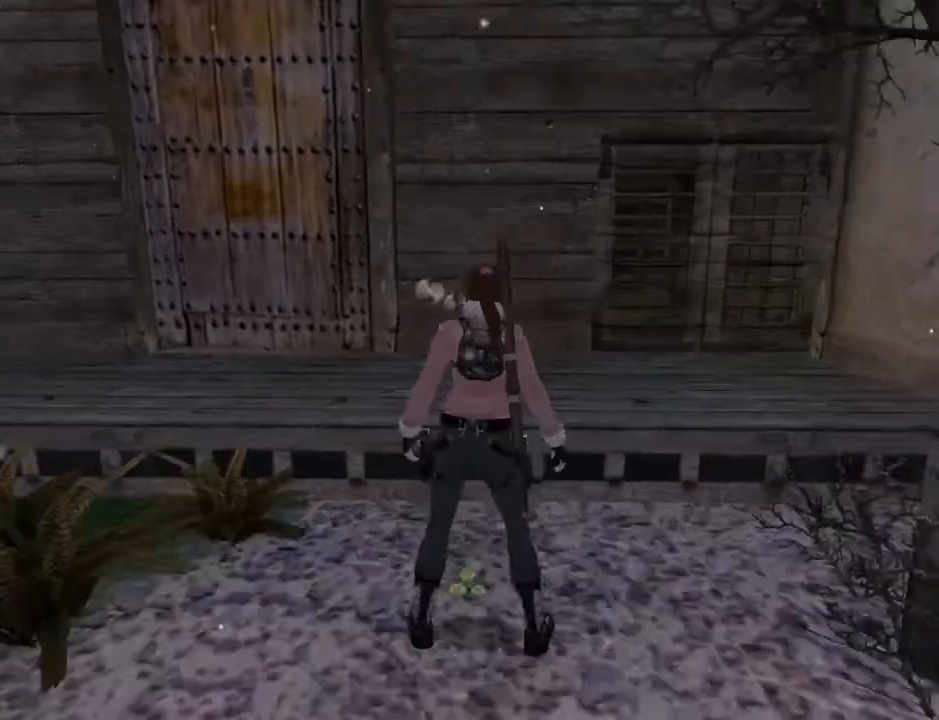
{"buttons": [], "left_stick": "center", "right_stick": "center", "events": [[333, "CROSS", "up"]]}
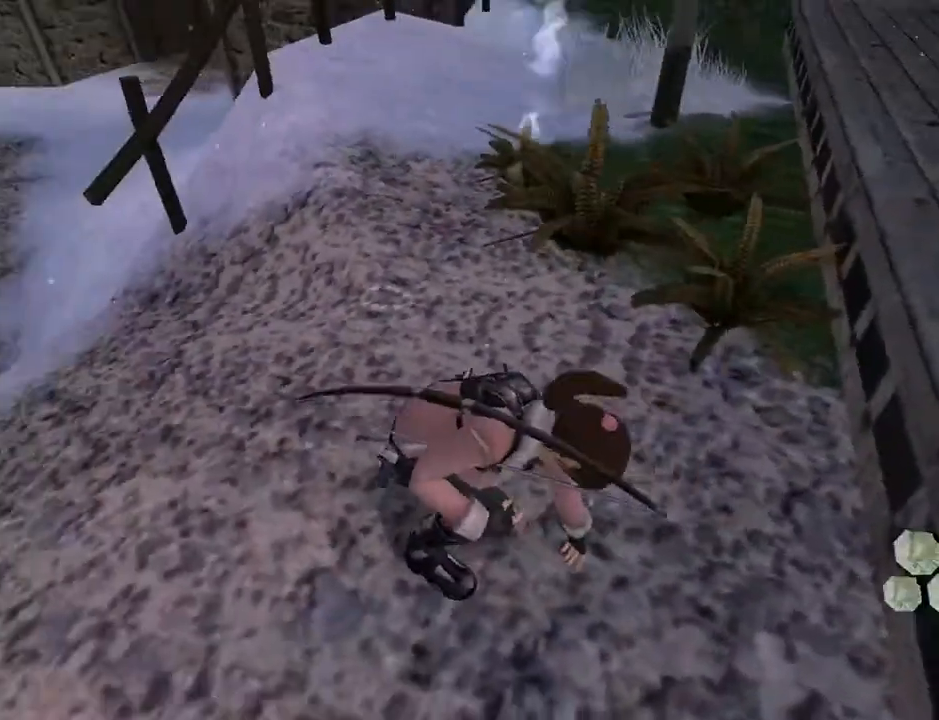
{"buttons": ["DPAD_DOWN"], "left_stick": "center", "right_stick": "center", "events": [[167, "DPAD_DOWN", "down"]]}
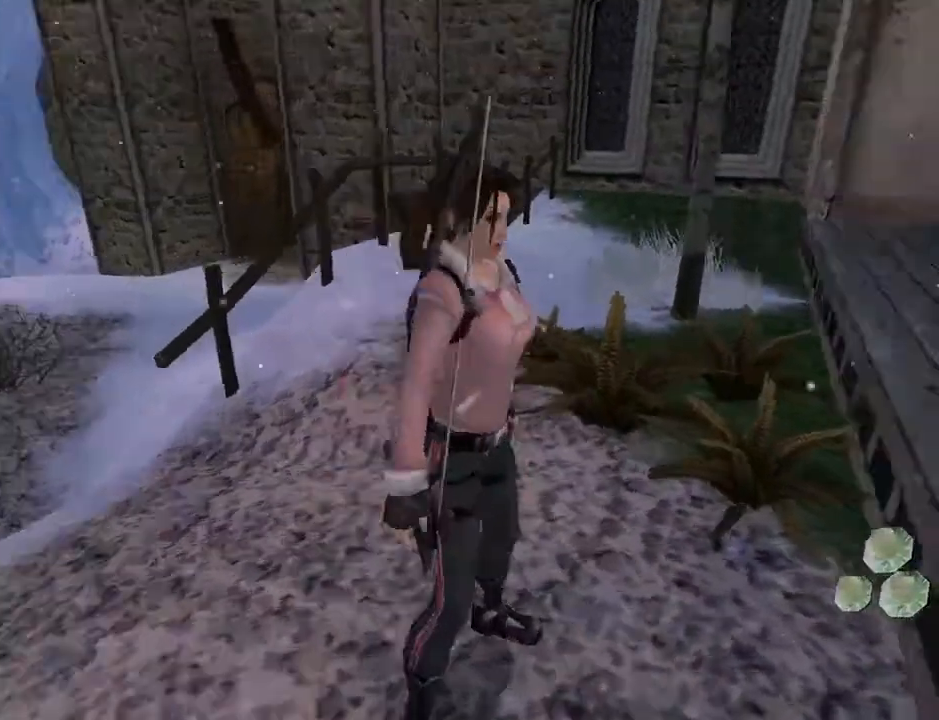
{"buttons": ["DPAD_LEFT"], "left_stick": "center", "right_stick": "center", "events": [[167, "DPAD_LEFT", "down"], [233, "DPAD_DOWN", "up"]]}
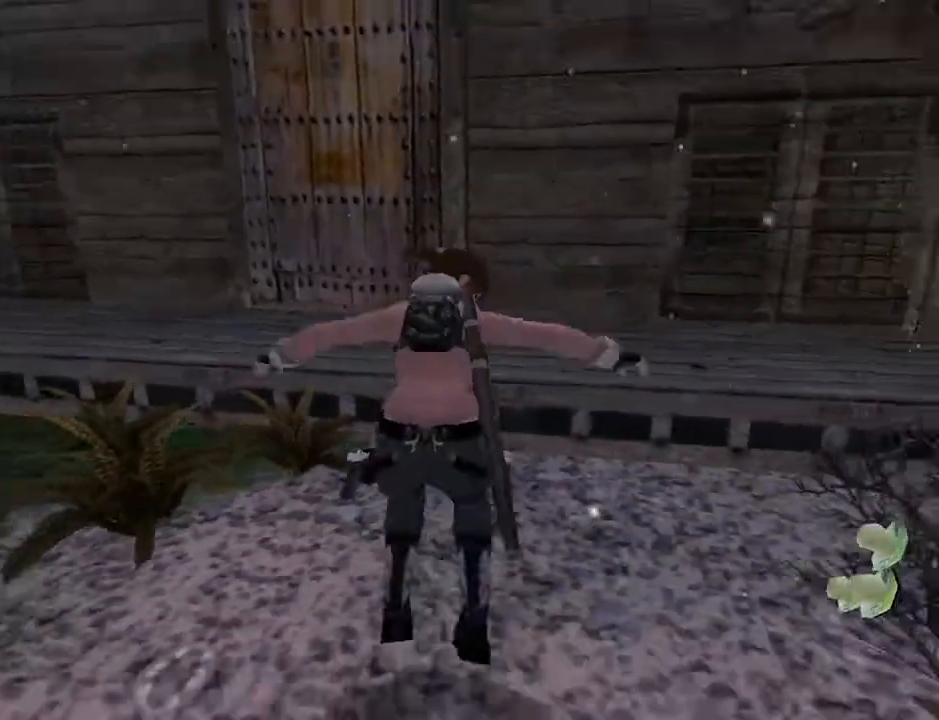
{"buttons": ["DPAD_LEFT"], "left_stick": "center", "right_stick": "center", "events": []}
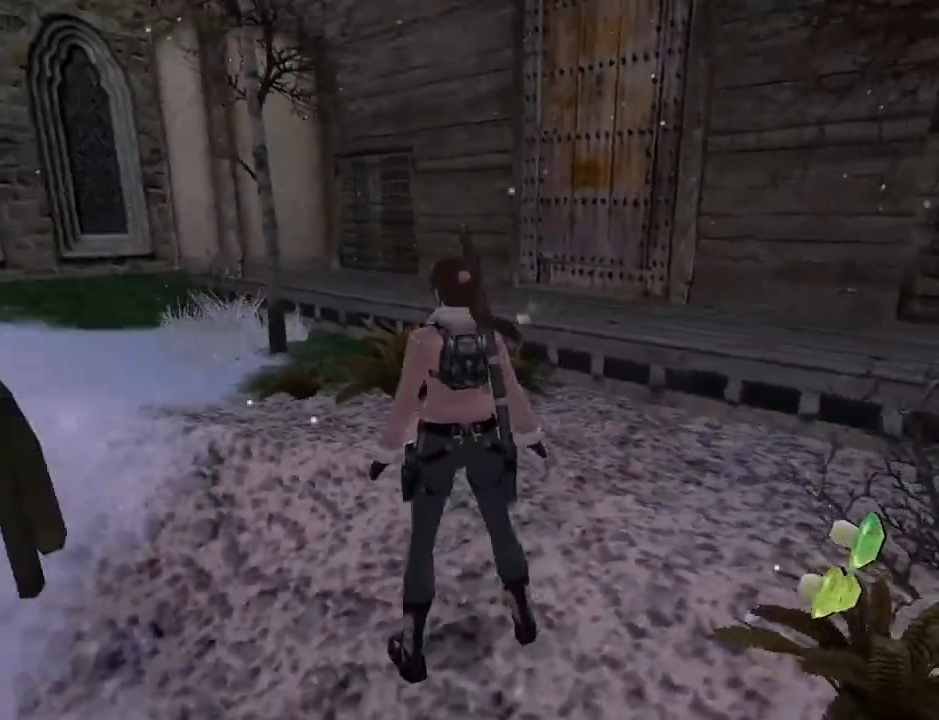
{"buttons": ["L2"], "left_stick": "center", "right_stick": "center", "events": [[33, "DPAD_LEFT", "up"], [67, "L2", "down"]]}
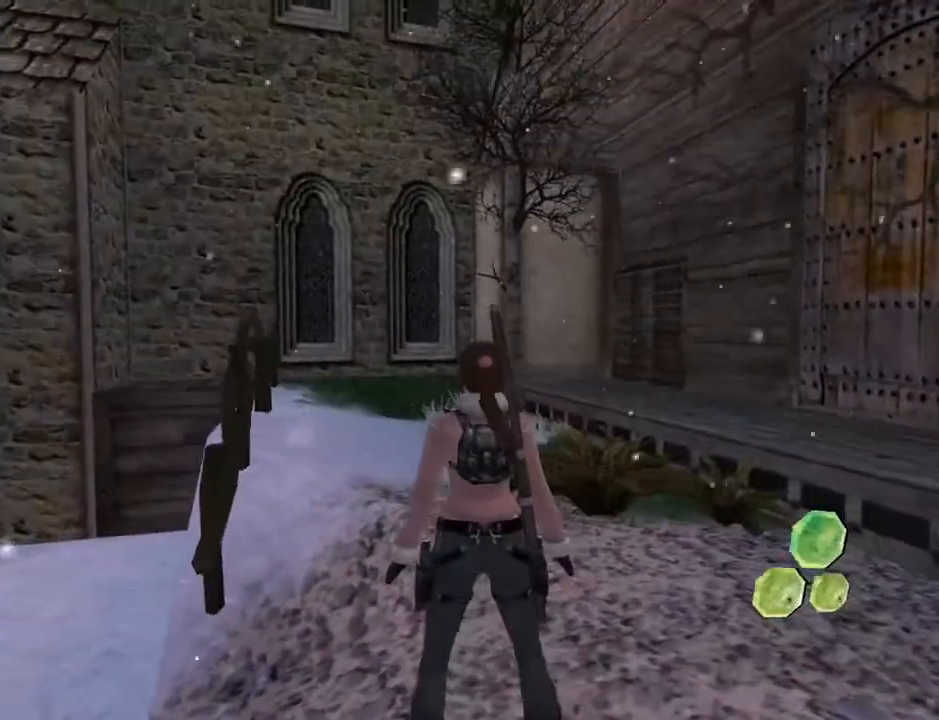
{"buttons": ["L2"], "left_stick": "center", "right_stick": "center", "events": [[33, "DPAD_DOWN", "down"], [367, "DPAD_DOWN", "up"]]}
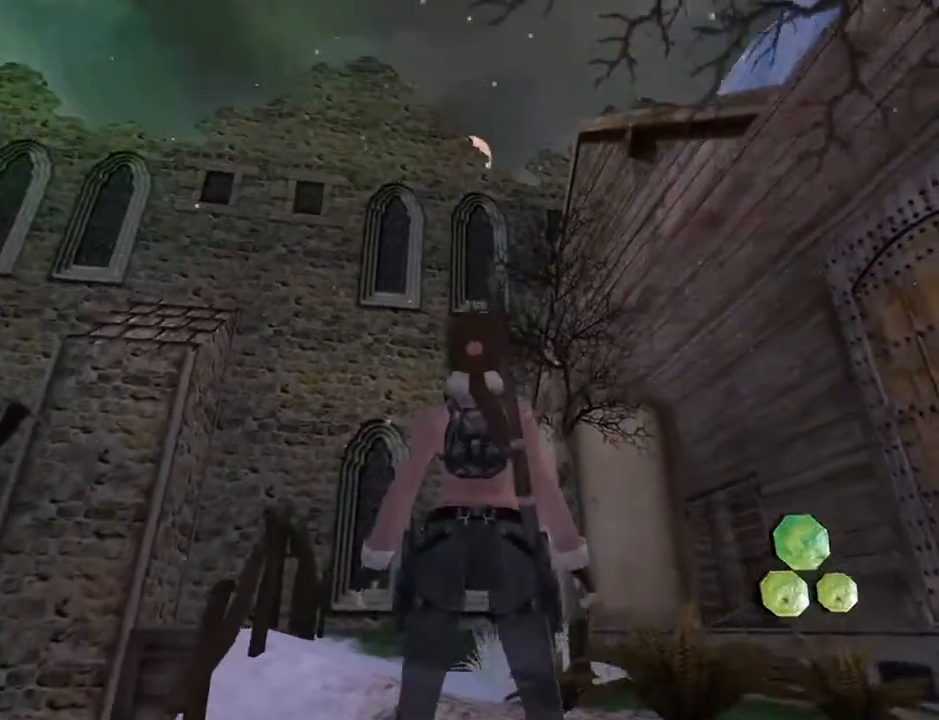
{"buttons": ["L2"], "left_stick": "center", "right_stick": "center", "events": []}
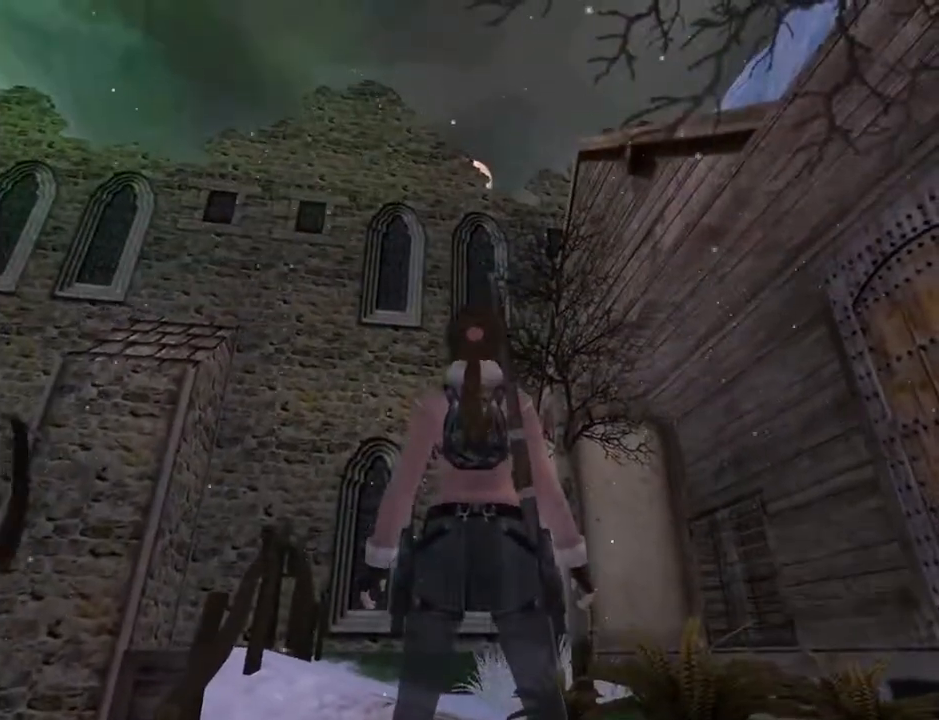
{"buttons": ["L2"], "left_stick": "center", "right_stick": "center", "events": [[33, "DPAD_RIGHT", "down"], [433, "DPAD_RIGHT", "up"]]}
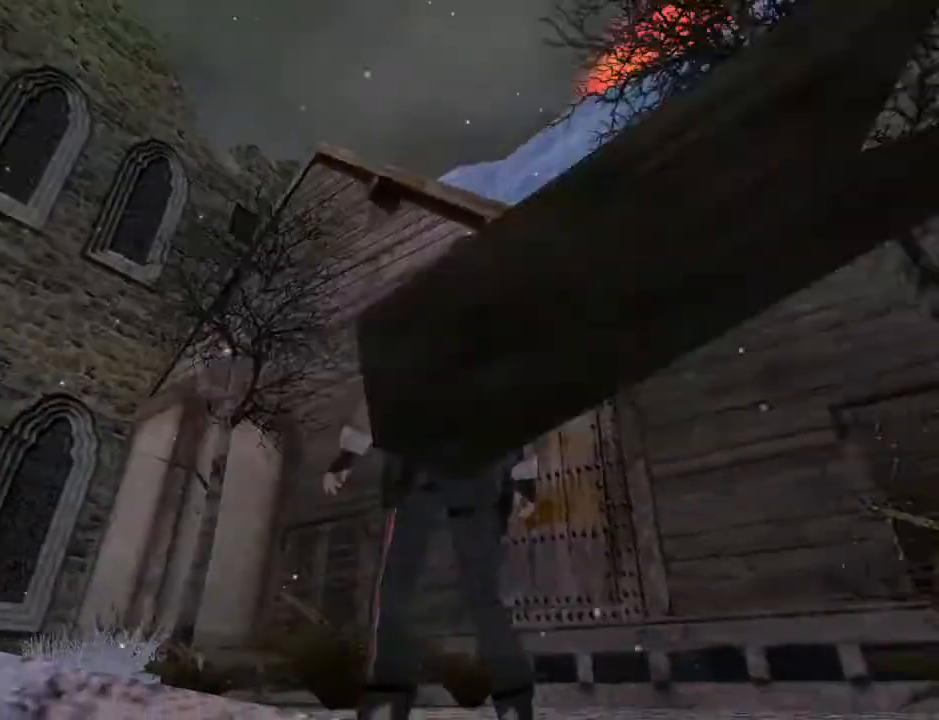
{"buttons": ["L2"], "left_stick": "center", "right_stick": "center", "events": []}
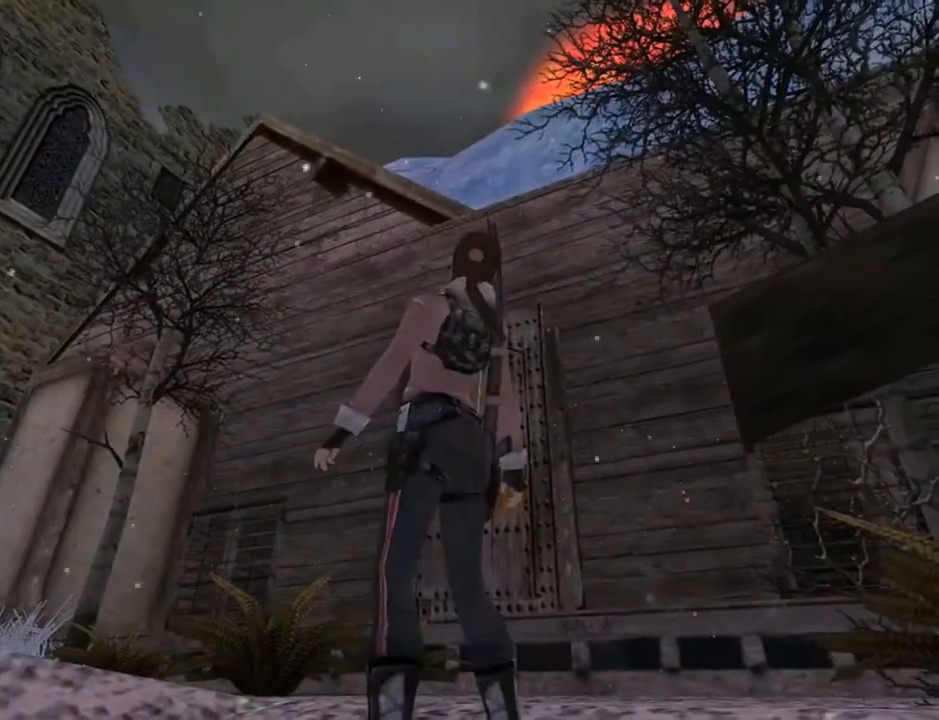
{"buttons": ["L2", "DPAD_LEFT"], "left_stick": "center", "right_stick": "center", "events": [[233, "DPAD_LEFT", "down"]]}
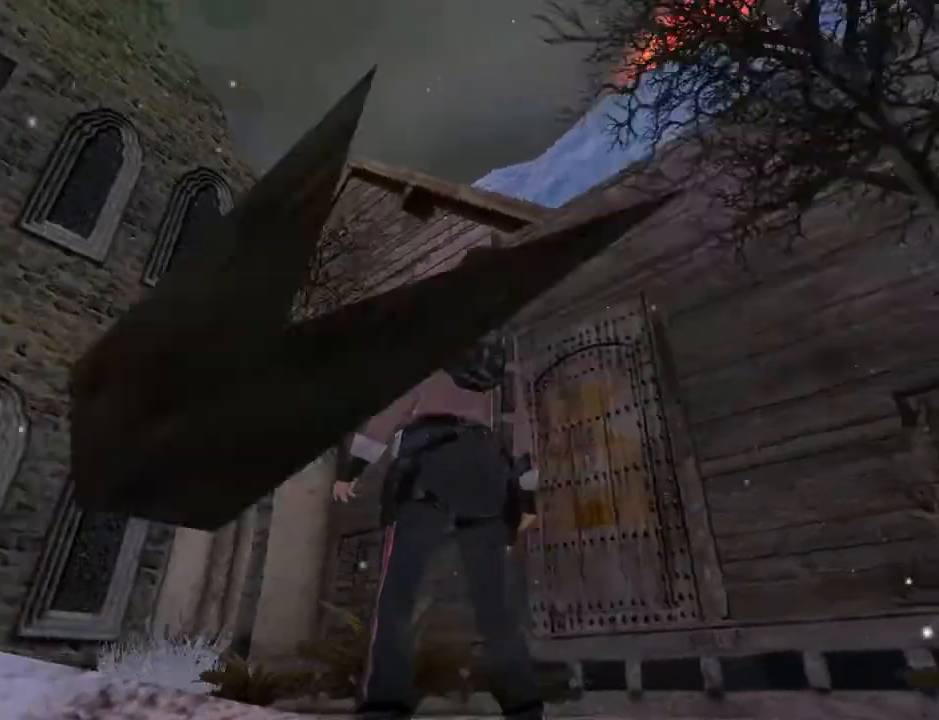
{"buttons": ["L2", "DPAD_LEFT"], "left_stick": "center", "right_stick": "center", "events": []}
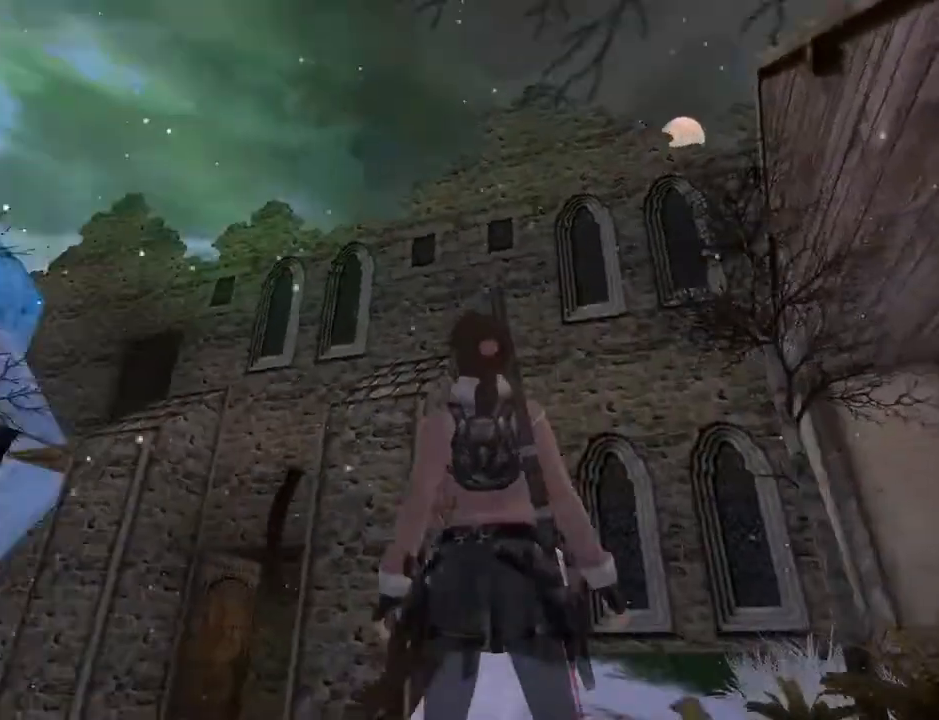
{"buttons": ["L2"], "left_stick": "center", "right_stick": "center", "events": [[33, "DPAD_LEFT", "up"], [267, "DPAD_UP", "down"], [467, "DPAD_UP", "up"]]}